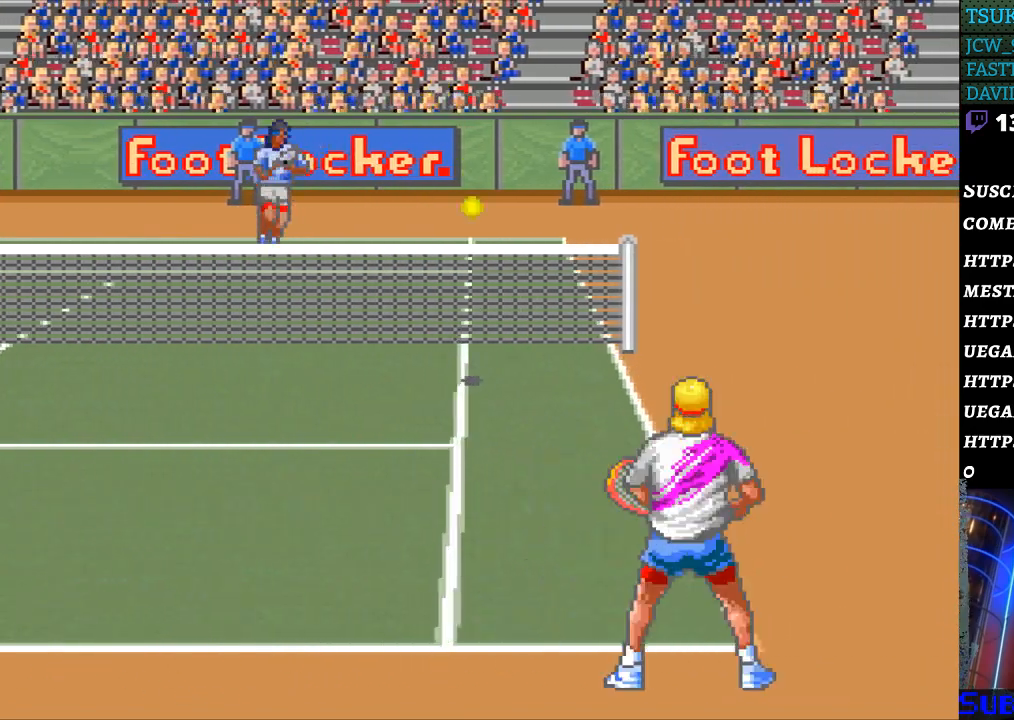
Gameplay with a controller (Nintendo layout); each line is a JSON object with the inputs held at the frame after it. "events" lists button and stick changes between this image and that frame as [ms after this image, input, new state], when the widget could be followed in between. Not read: L3 R3.
{"buttons": ["B", "DPAD_LEFT"], "events": [[267, "B", "down"], [267, "DPAD_LEFT", "down"]]}
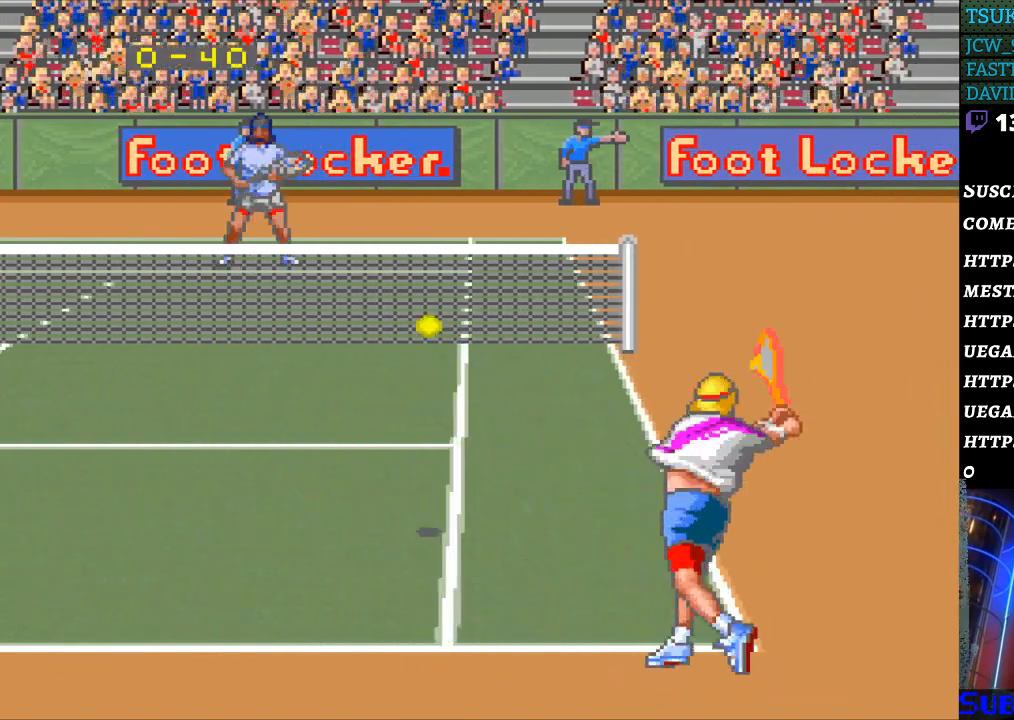
{"buttons": ["DPAD_LEFT"], "events": [[67, "B", "up"]]}
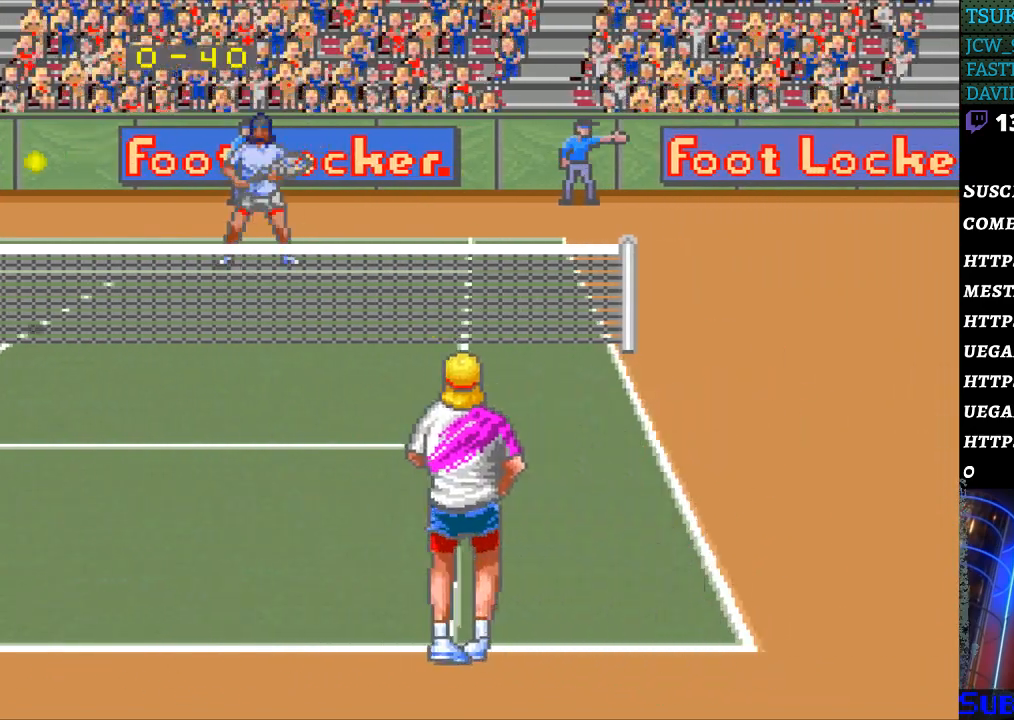
{"buttons": ["DPAD_LEFT"], "events": []}
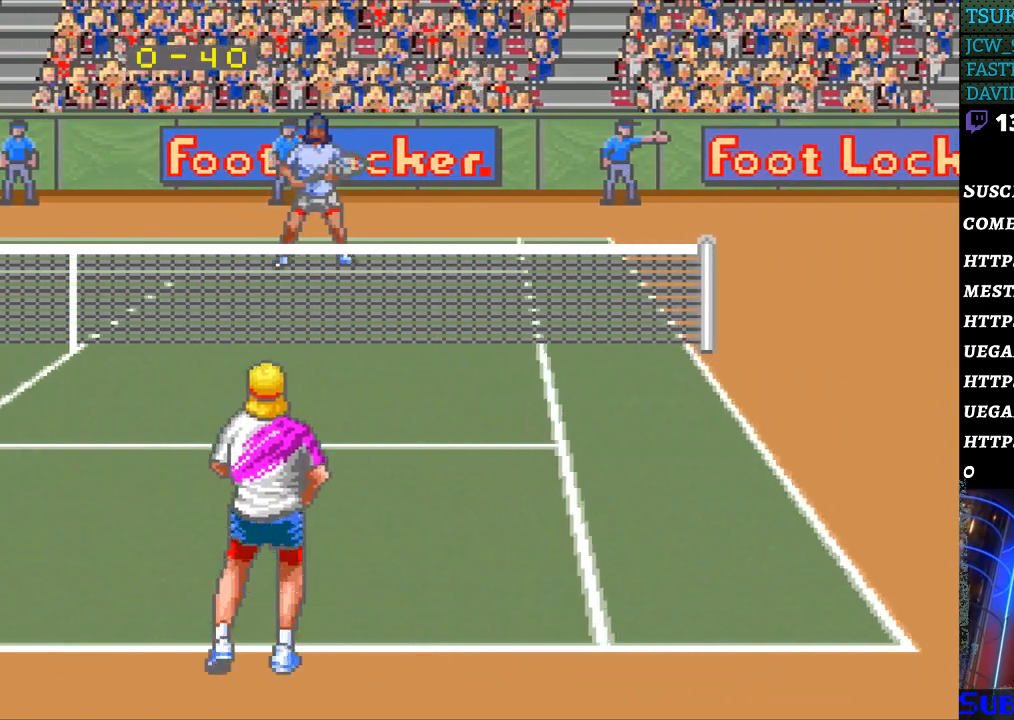
{"buttons": [], "events": [[67, "DPAD_LEFT", "up"]]}
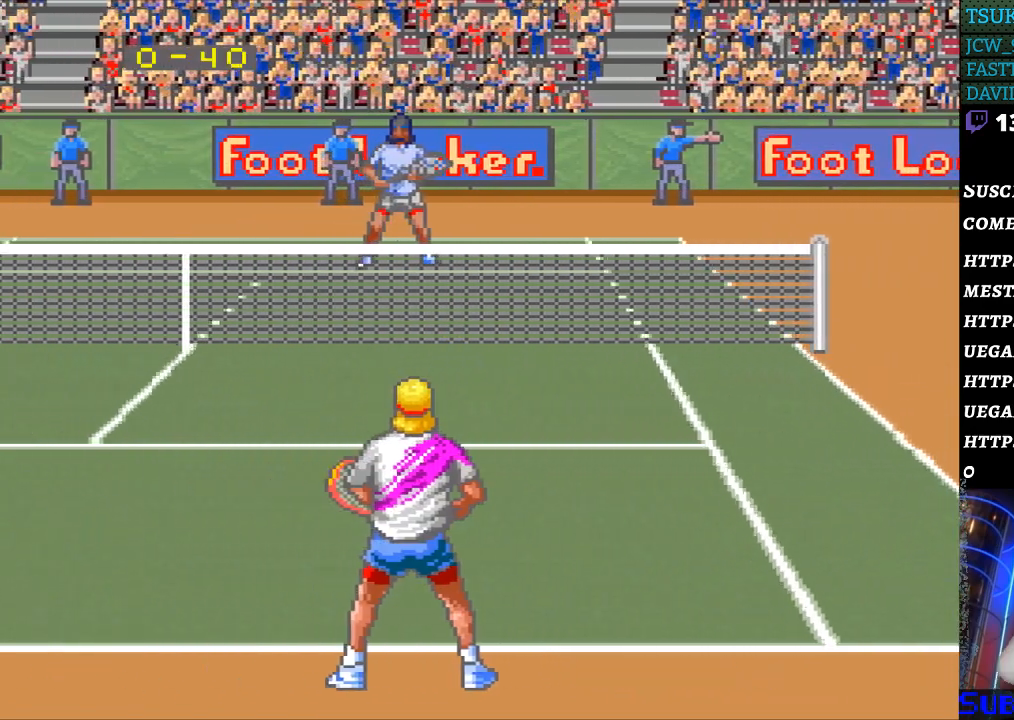
{"buttons": [], "events": []}
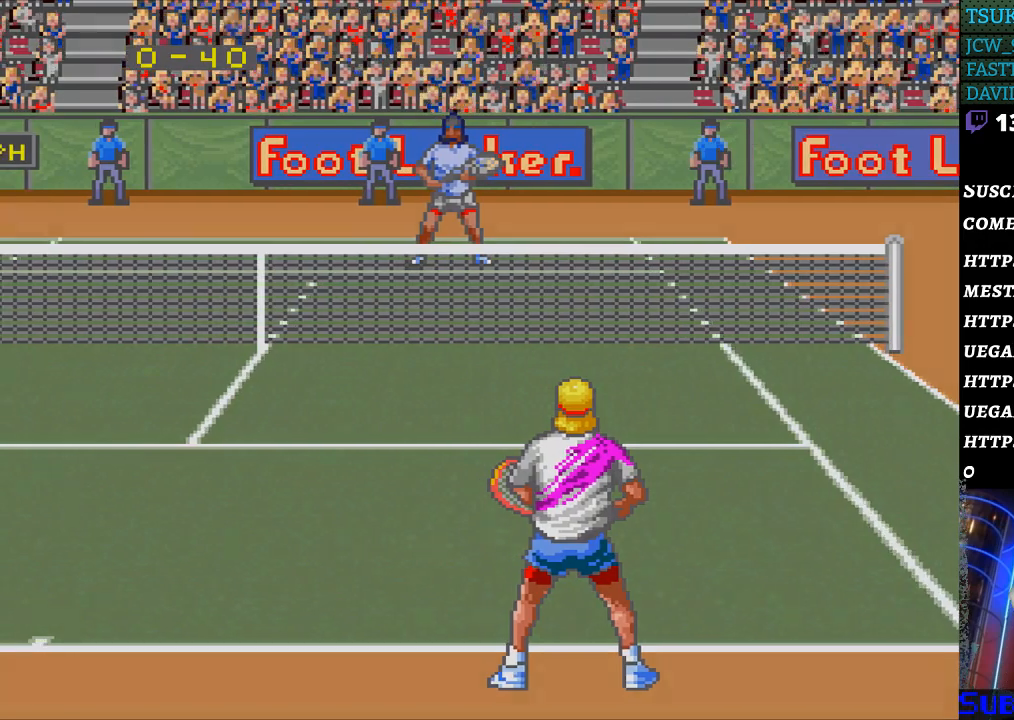
{"buttons": [], "events": []}
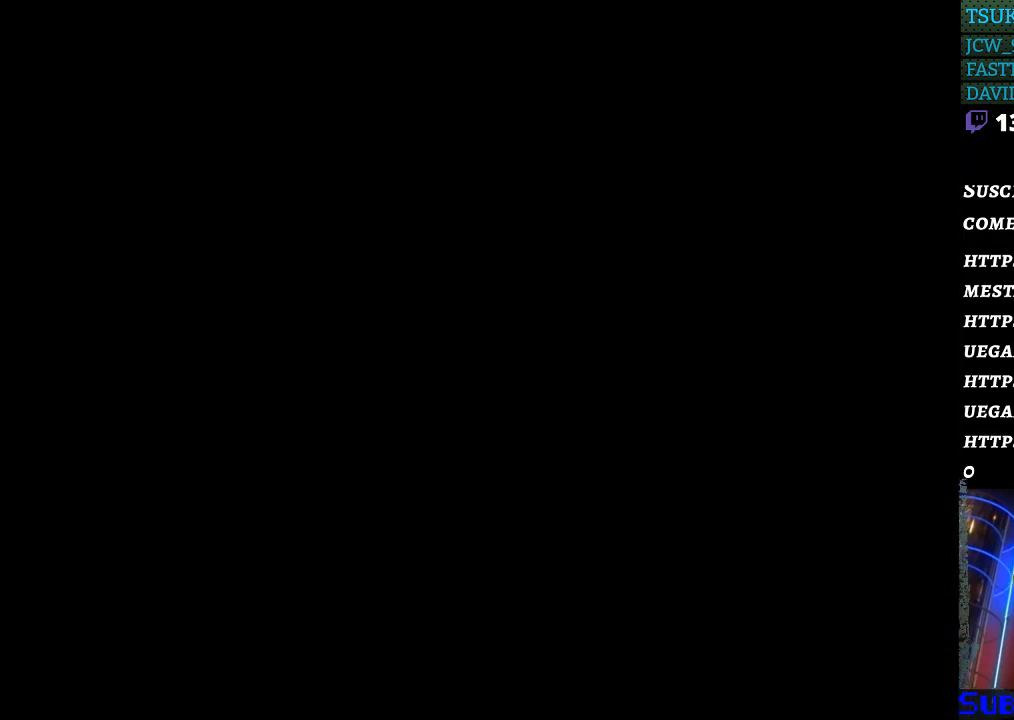
{"buttons": [], "events": []}
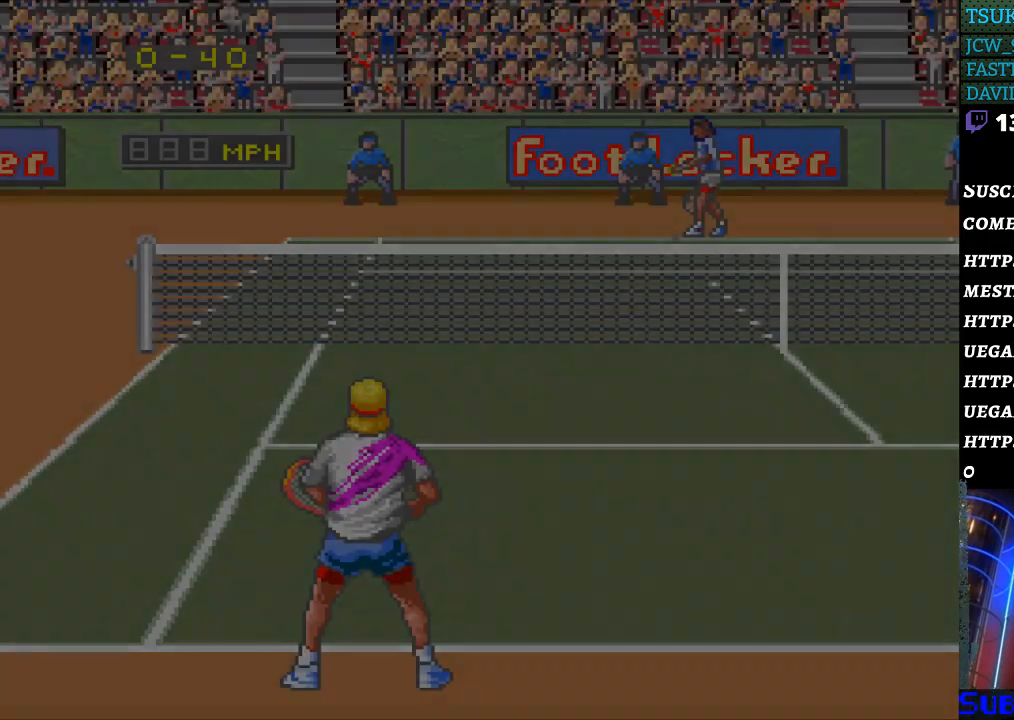
{"buttons": [], "events": []}
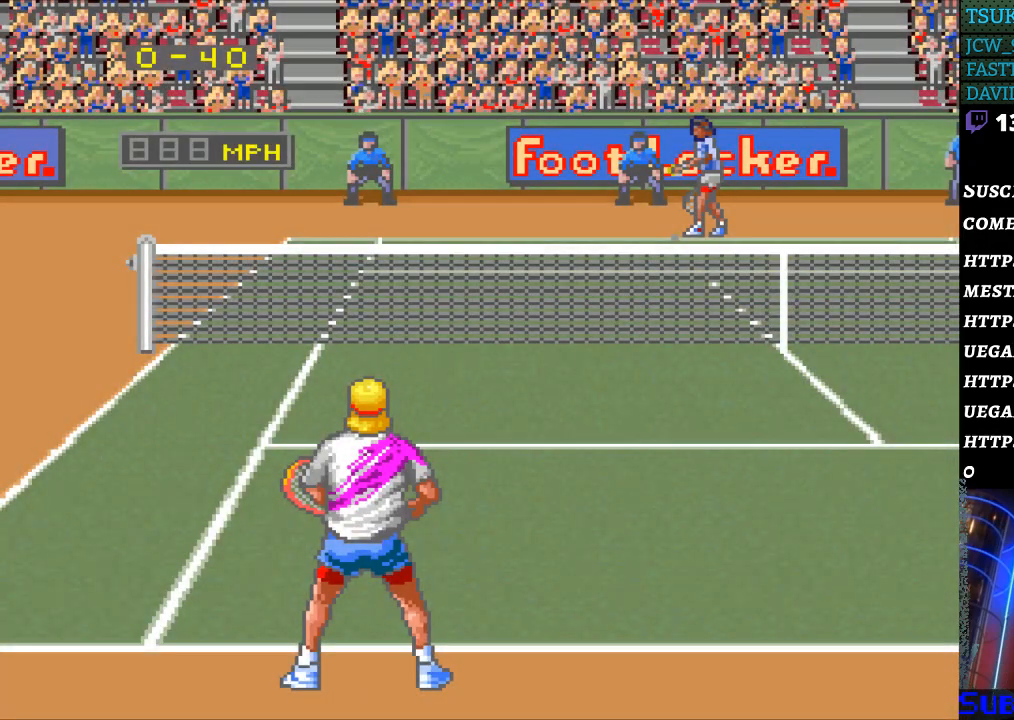
{"buttons": [], "events": [[200, "DPAD_RIGHT", "down"], [267, "DPAD_RIGHT", "up"], [433, "DPAD_UP", "down"], [500, "DPAD_UP", "up"]]}
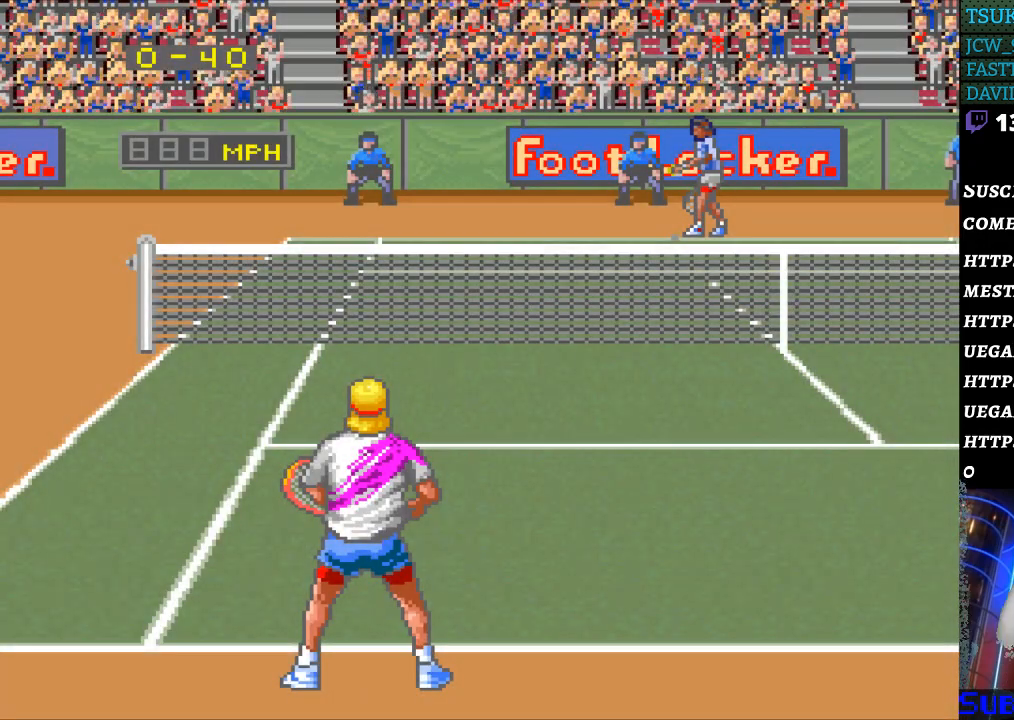
{"buttons": ["DPAD_RIGHT"], "events": [[100, "DPAD_RIGHT", "down"], [200, "DPAD_RIGHT", "up"], [333, "DPAD_UP", "down"], [433, "DPAD_UP", "up"], [500, "DPAD_RIGHT", "down"]]}
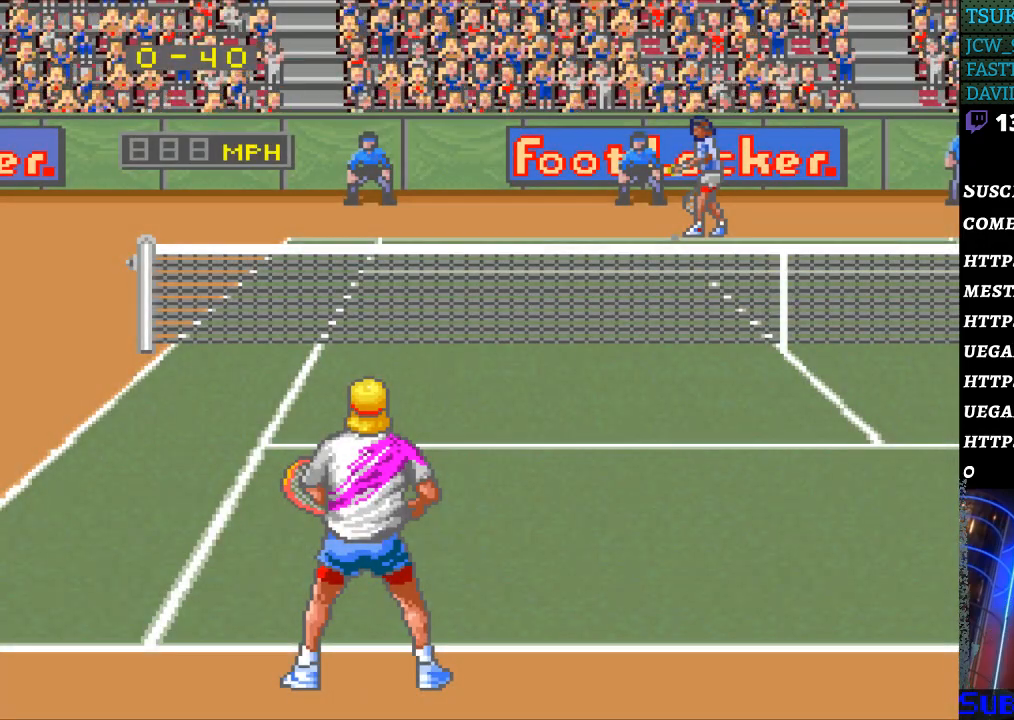
{"buttons": ["DPAD_RIGHT"], "events": [[100, "DPAD_RIGHT", "up"], [267, "DPAD_UP", "down"], [367, "DPAD_UP", "up"], [467, "DPAD_RIGHT", "down"]]}
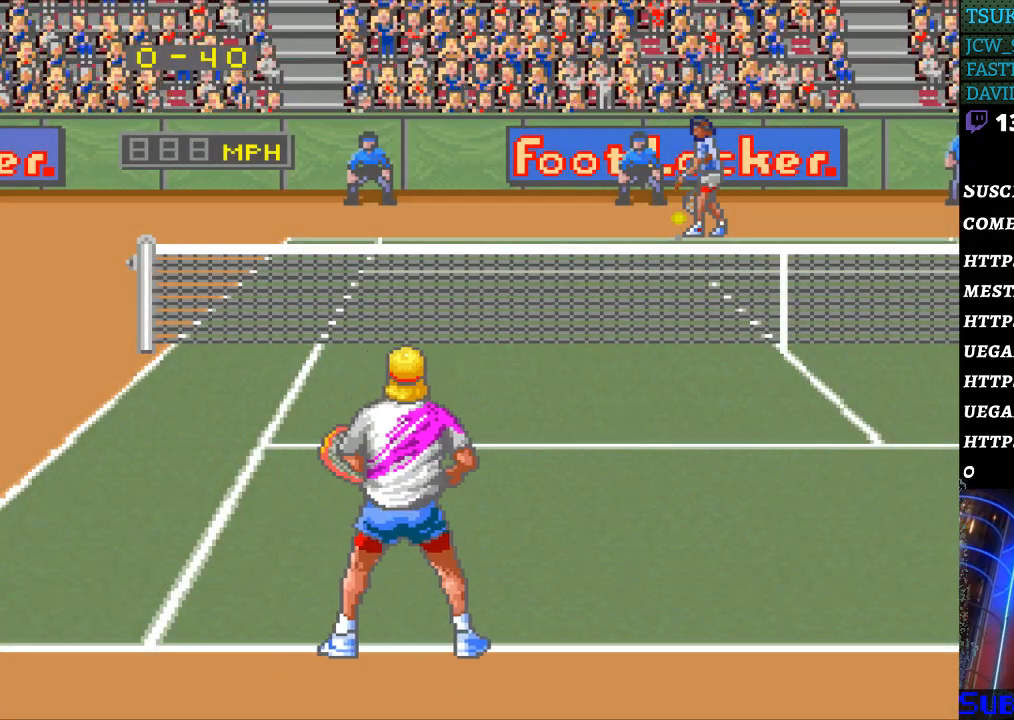
{"buttons": [], "events": [[33, "DPAD_RIGHT", "up"], [333, "DPAD_DOWN", "down"], [400, "DPAD_DOWN", "up"]]}
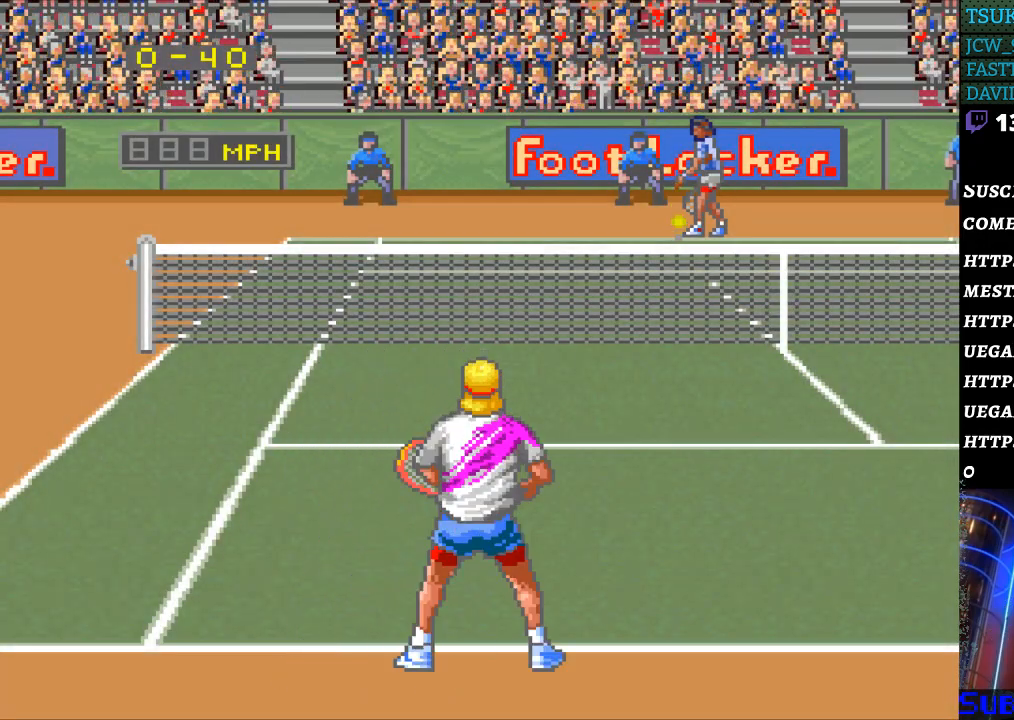
{"buttons": [], "events": [[67, "DPAD_LEFT", "down"], [133, "DPAD_LEFT", "up"], [267, "DPAD_RIGHT", "down"], [333, "DPAD_RIGHT", "up"]]}
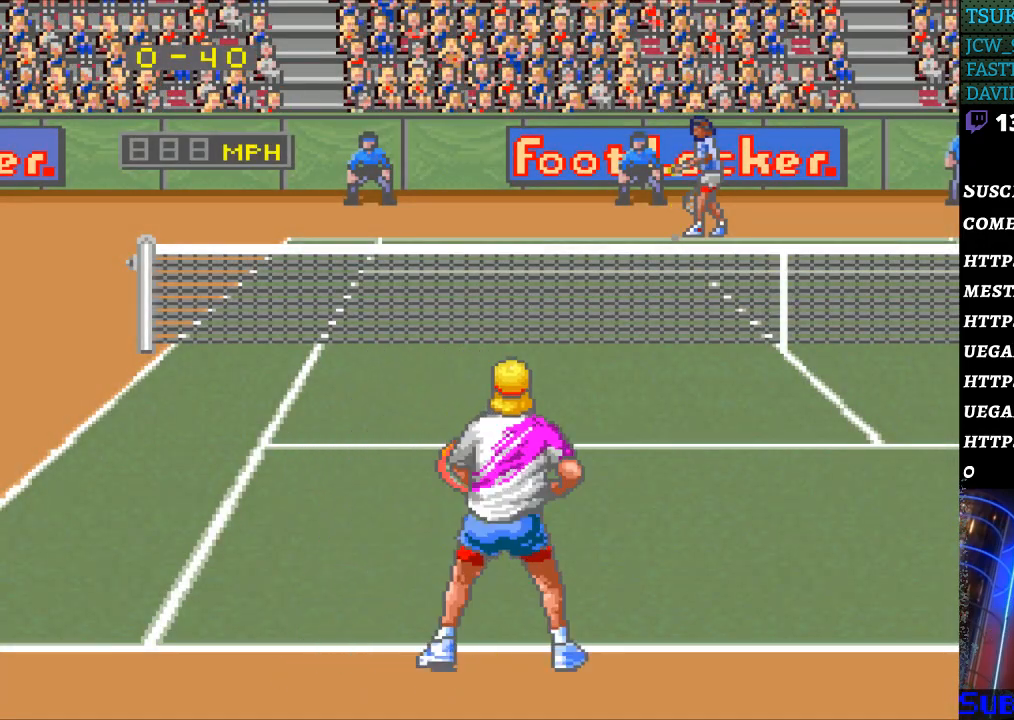
{"buttons": ["DPAD_RIGHT"], "events": [[167, "DPAD_LEFT", "down"], [300, "DPAD_LEFT", "up"], [400, "DPAD_RIGHT", "down"]]}
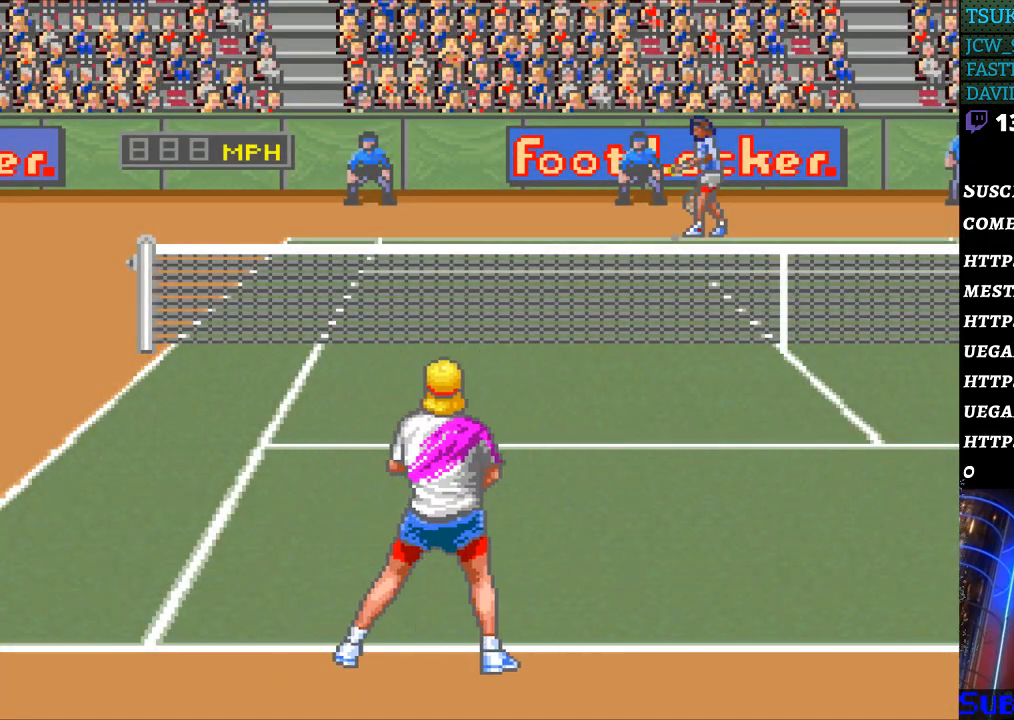
{"buttons": [], "events": [[33, "DPAD_RIGHT", "up"]]}
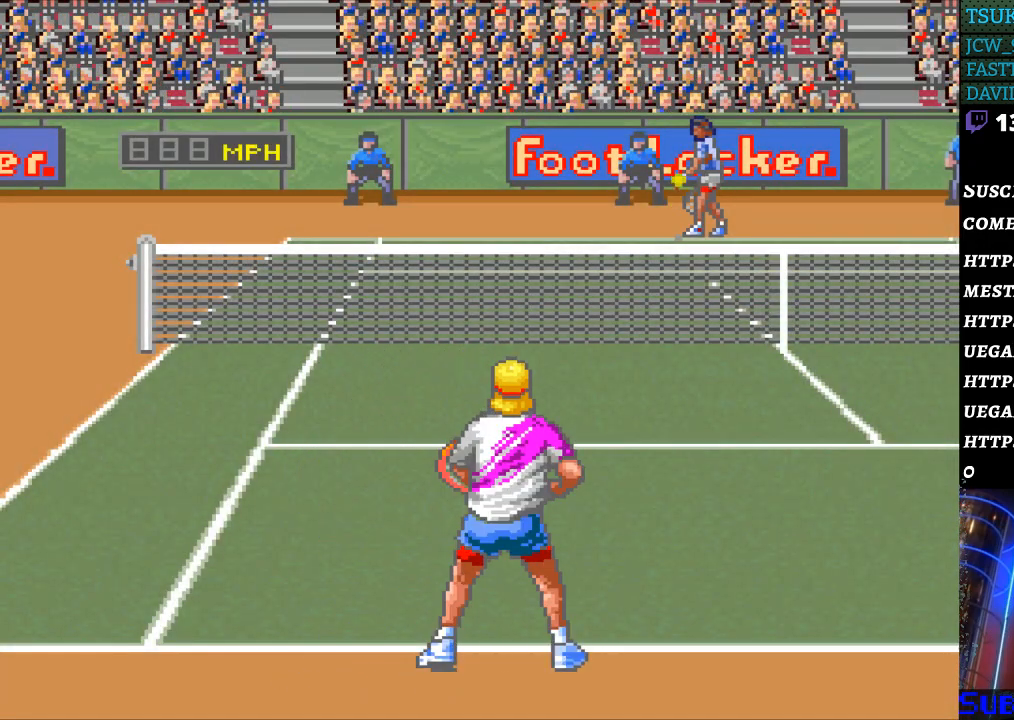
{"buttons": [], "events": []}
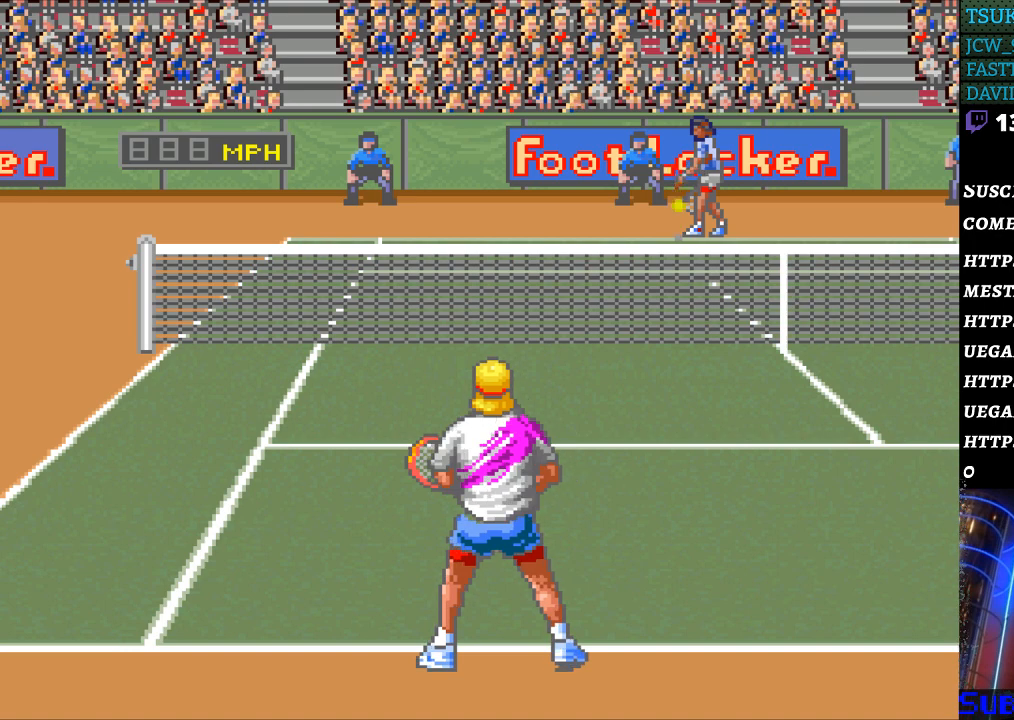
{"buttons": ["DPAD_RIGHT"], "events": [[33, "DPAD_RIGHT", "down"], [67, "DPAD_RIGHT", "up"], [200, "DPAD_LEFT", "down"], [300, "DPAD_LEFT", "up"], [433, "DPAD_RIGHT", "down"]]}
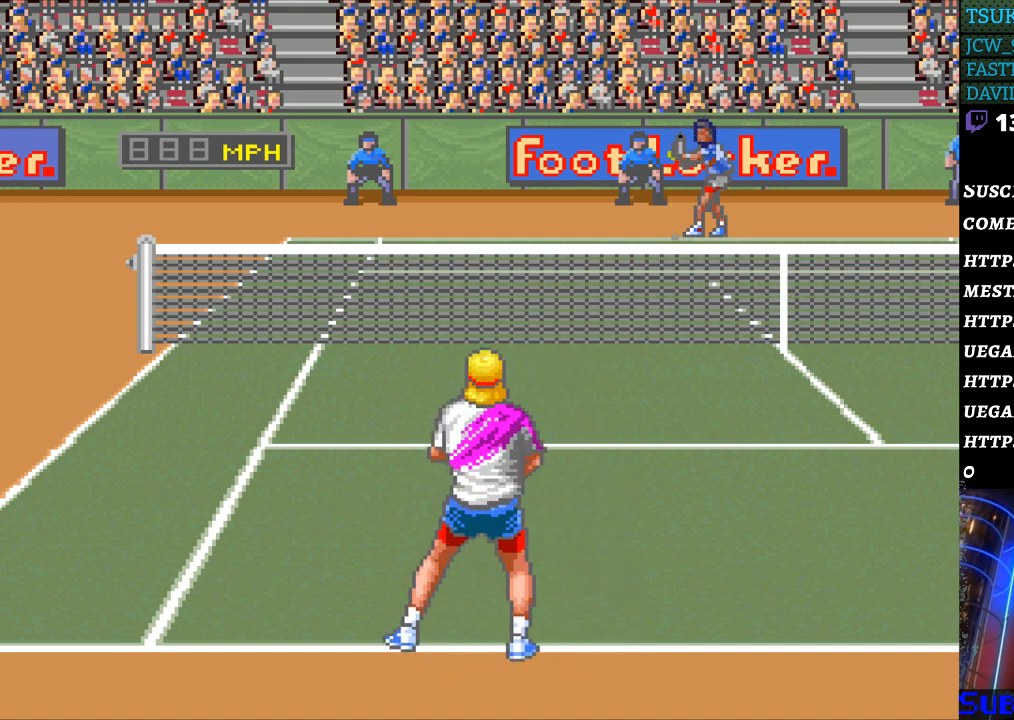
{"buttons": ["DPAD_RIGHT"], "events": [[33, "DPAD_RIGHT", "up"], [300, "DPAD_LEFT", "down"], [400, "DPAD_LEFT", "up"], [500, "DPAD_RIGHT", "down"]]}
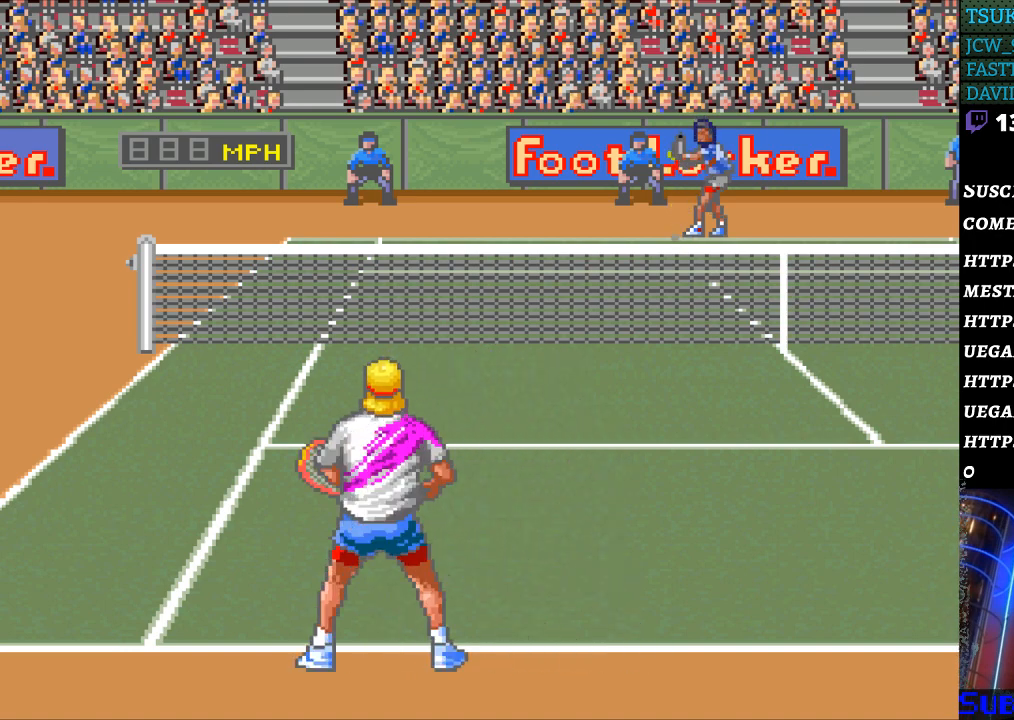
{"buttons": ["DPAD_RIGHT"], "events": [[100, "DPAD_RIGHT", "up"], [433, "DPAD_RIGHT", "down"]]}
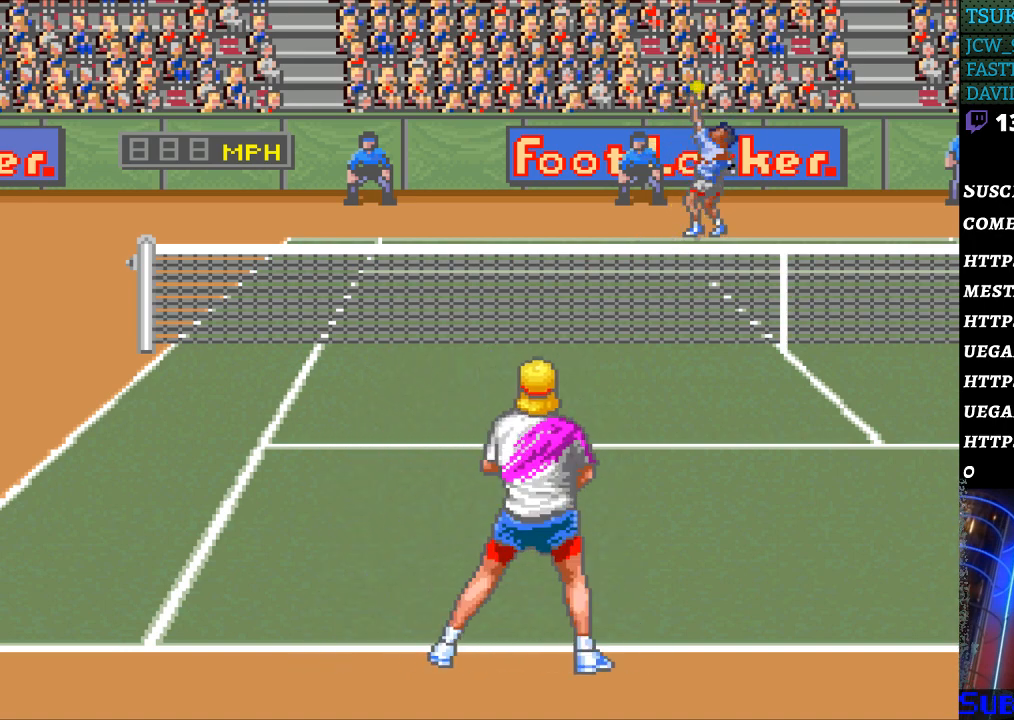
{"buttons": [], "events": [[33, "DPAD_RIGHT", "up"], [200, "DPAD_LEFT", "down"], [300, "DPAD_LEFT", "up"]]}
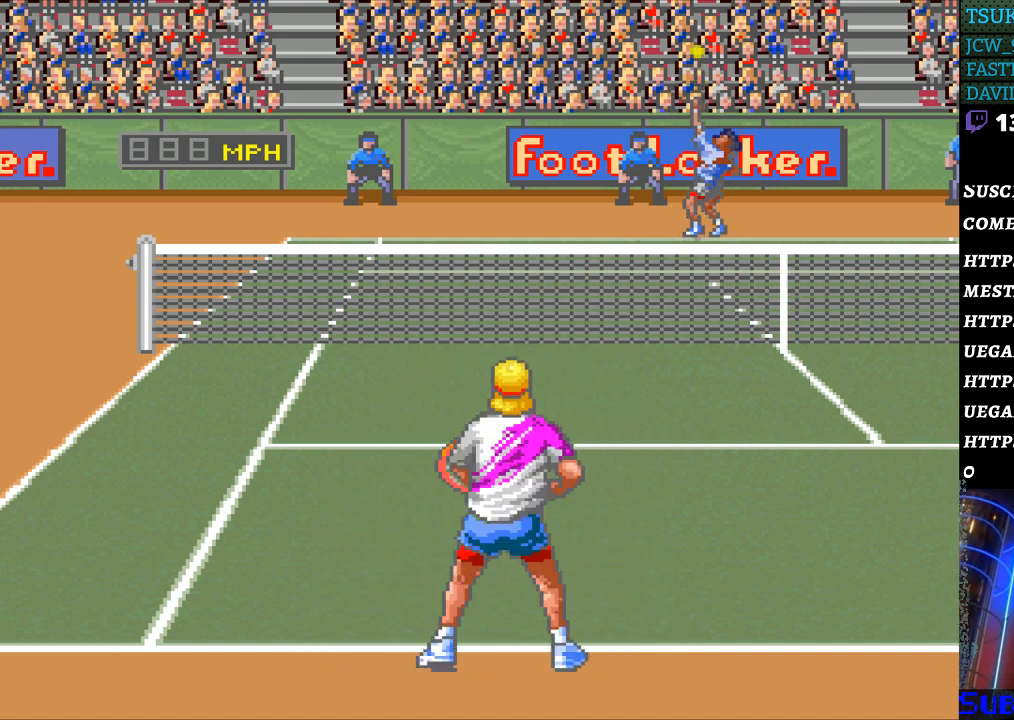
{"buttons": [], "events": []}
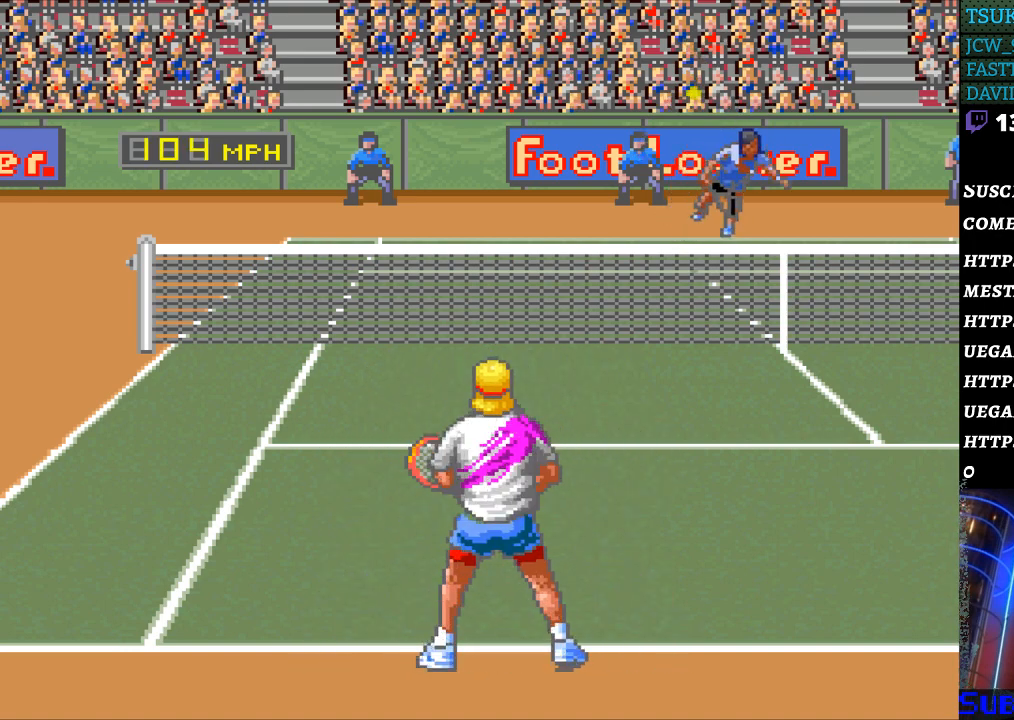
{"buttons": ["B"], "events": [[300, "DPAD_RIGHT", "down"], [400, "DPAD_RIGHT", "up"], [433, "B", "down"]]}
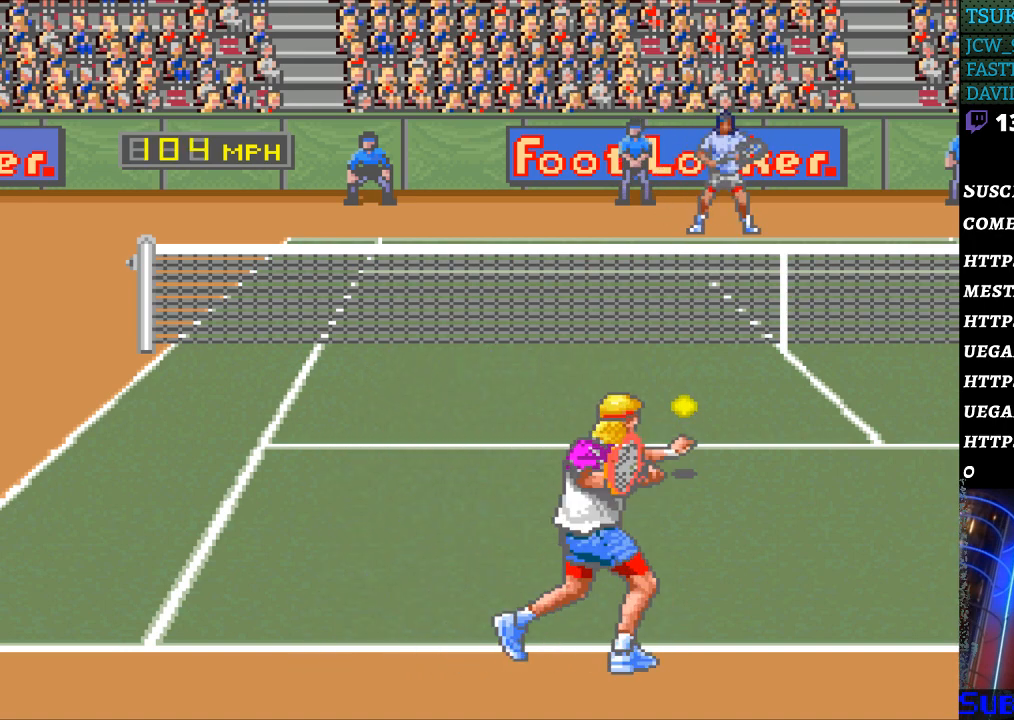
{"buttons": ["DPAD_RIGHT"], "events": [[67, "B", "up"], [433, "DPAD_RIGHT", "down"]]}
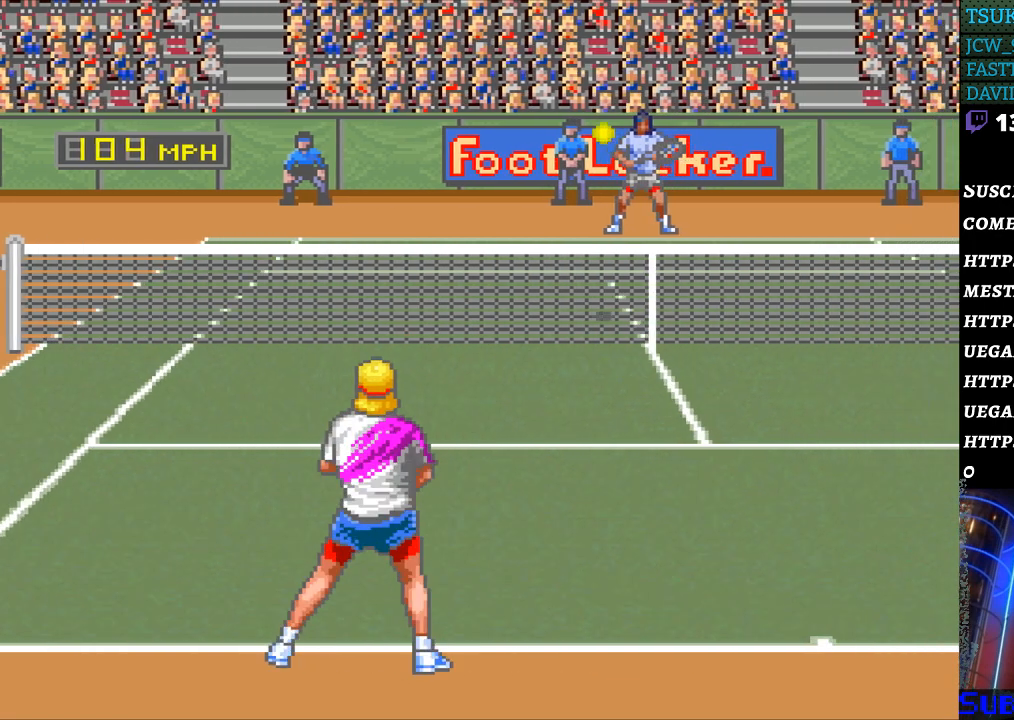
{"buttons": ["DPAD_RIGHT"], "events": []}
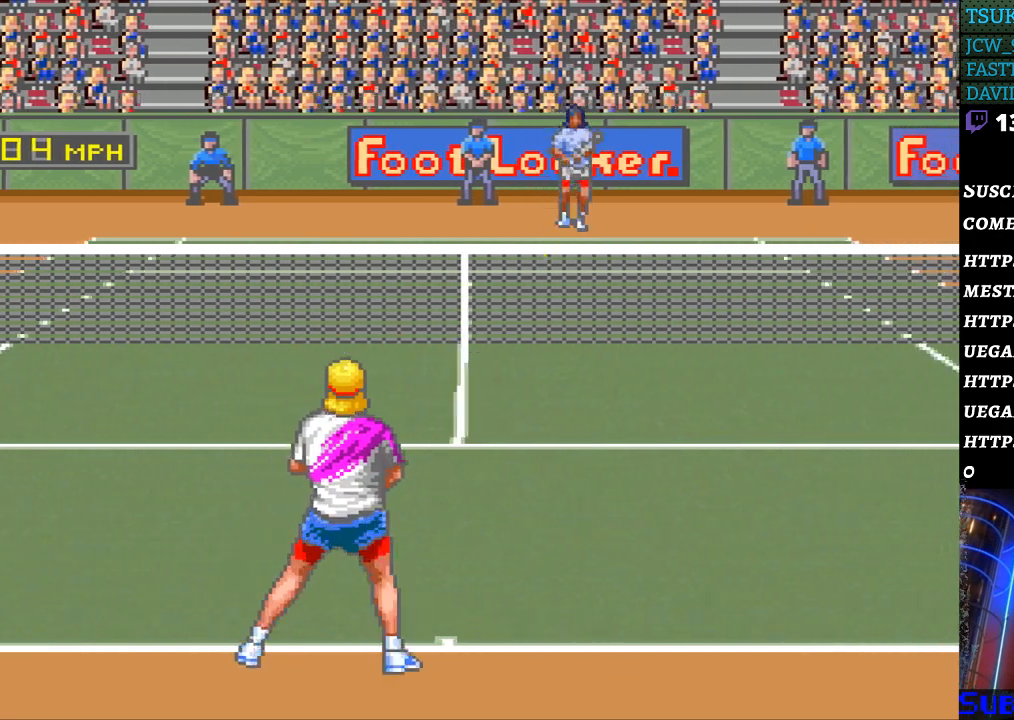
{"buttons": [], "events": [[300, "DPAD_RIGHT", "up"]]}
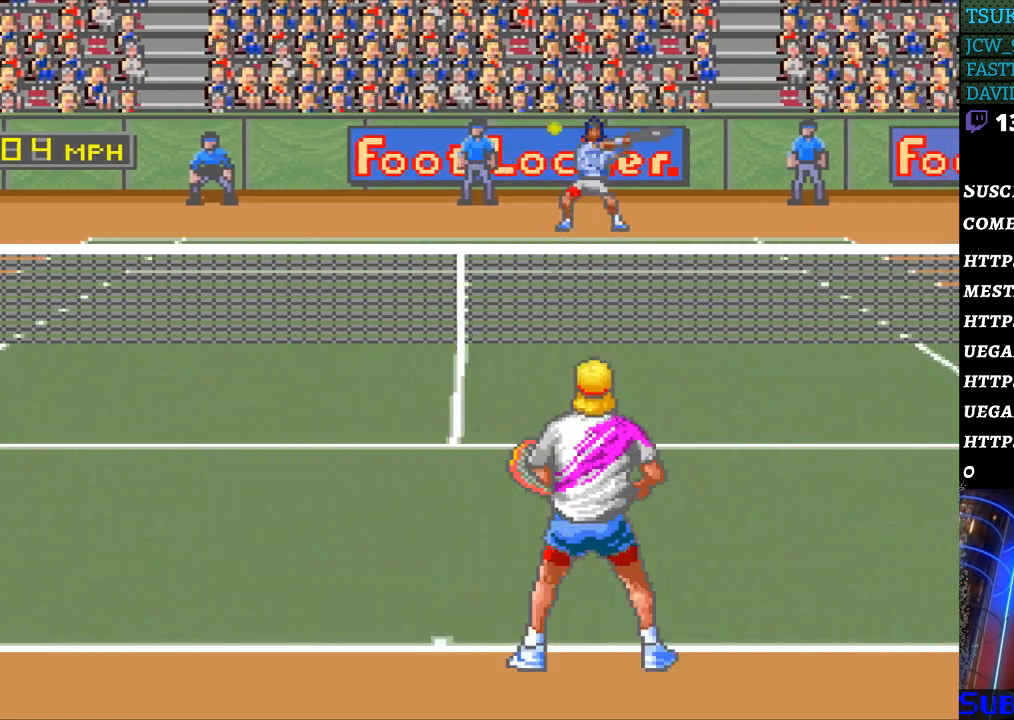
{"buttons": [], "events": []}
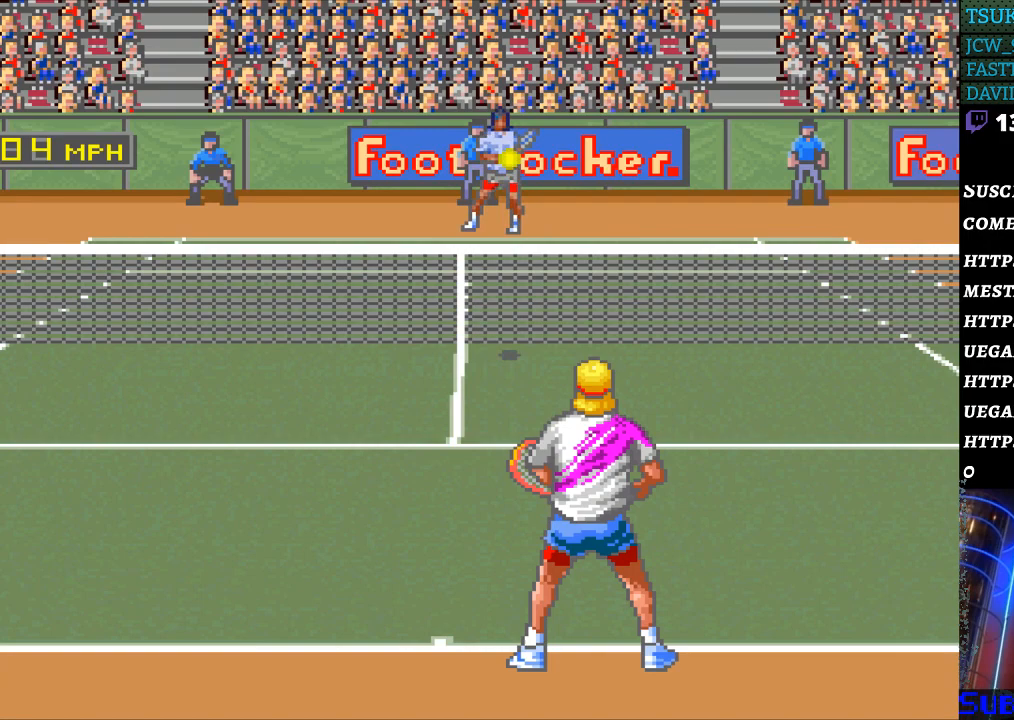
{"buttons": [], "events": [[267, "B", "down"], [400, "B", "up"]]}
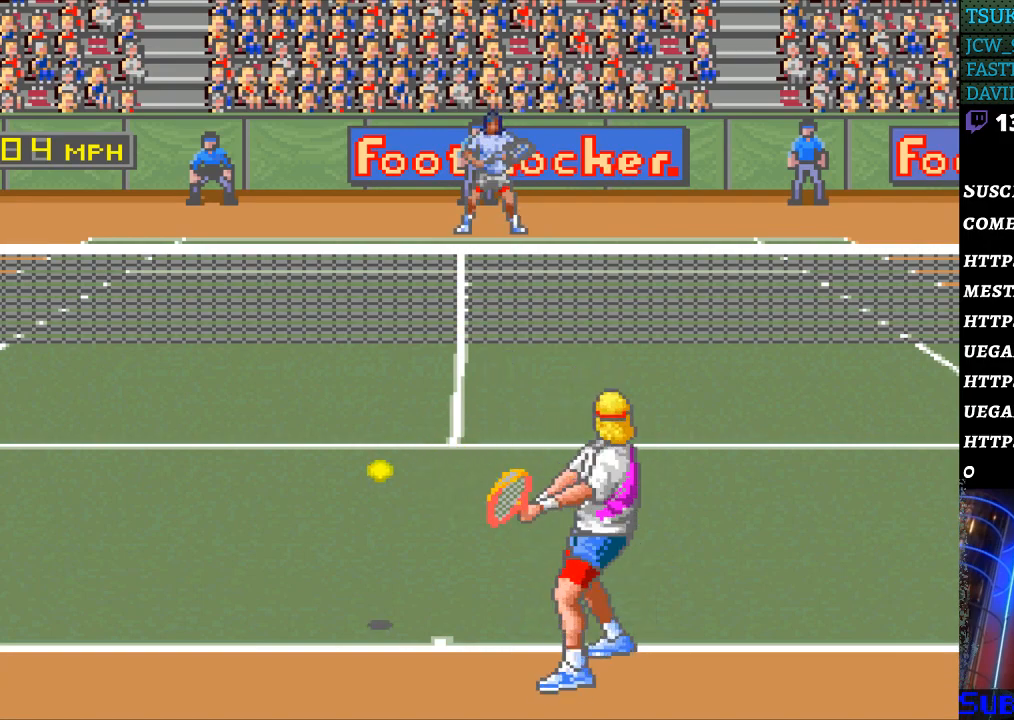
{"buttons": ["DPAD_LEFT"], "events": [[233, "DPAD_LEFT", "down"]]}
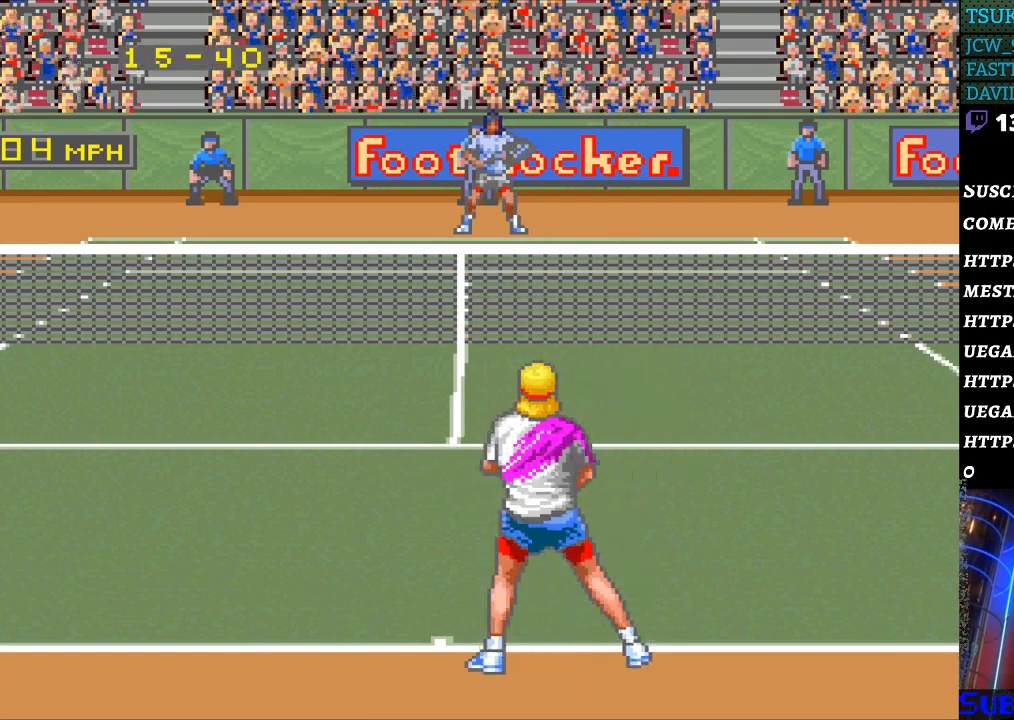
{"buttons": [], "events": [[167, "DPAD_LEFT", "up"]]}